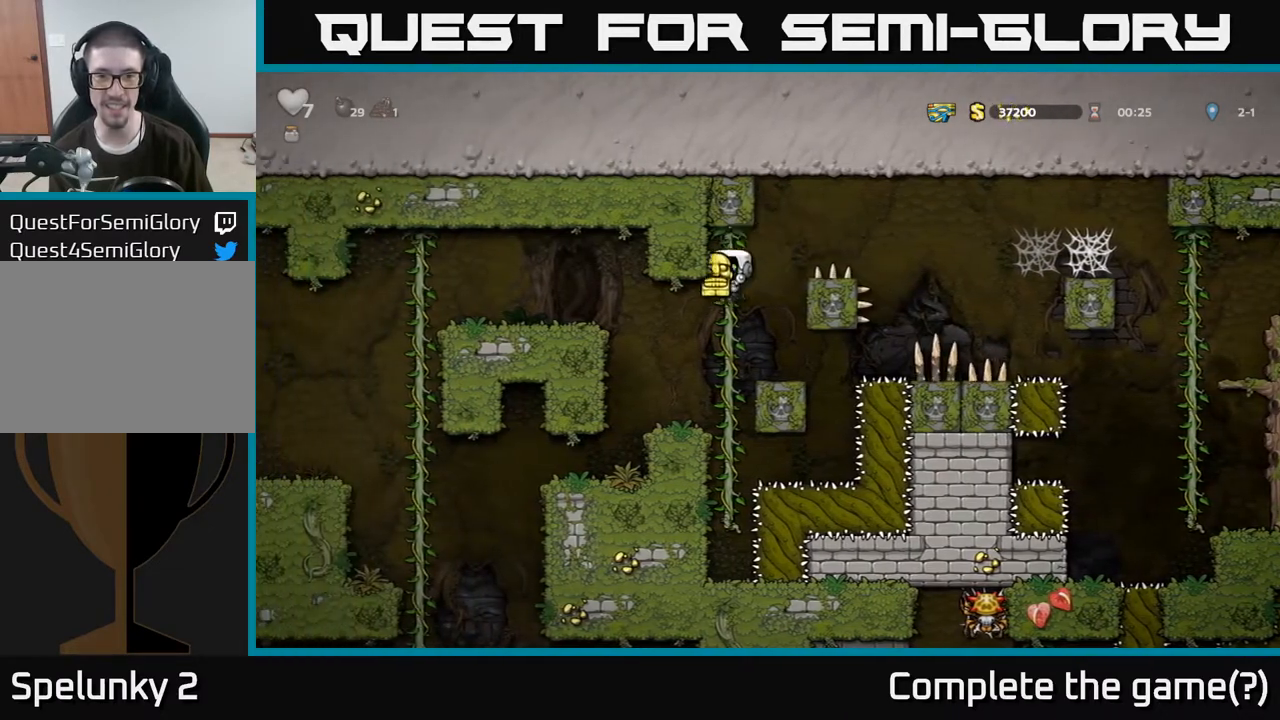
Gameplay with a controller (Xbox layout); each line is a JSON object with the inputs held at the frame after it. "events" lists button and stick changes between this image and that frame as [ms after this image, input, new state], when the widget could be followed in between.
{"buttons": [], "left_stick": "center", "right_stick": "center", "events": [[217, "left_stick", "down"], [267, "left_stick", "center"]]}
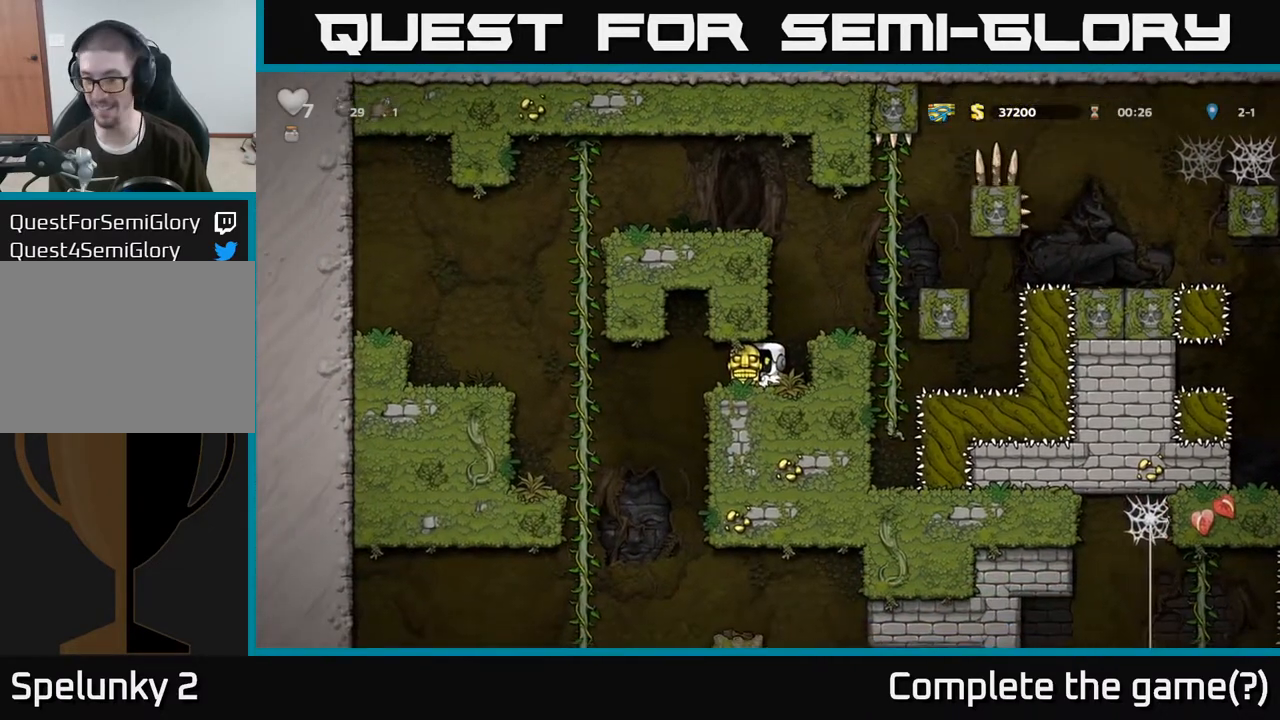
{"buttons": ["A"], "left_stick": "center", "right_stick": "center", "events": [[133, "left_stick", "right"], [283, "left_stick", "center"], [450, "A", "down"]]}
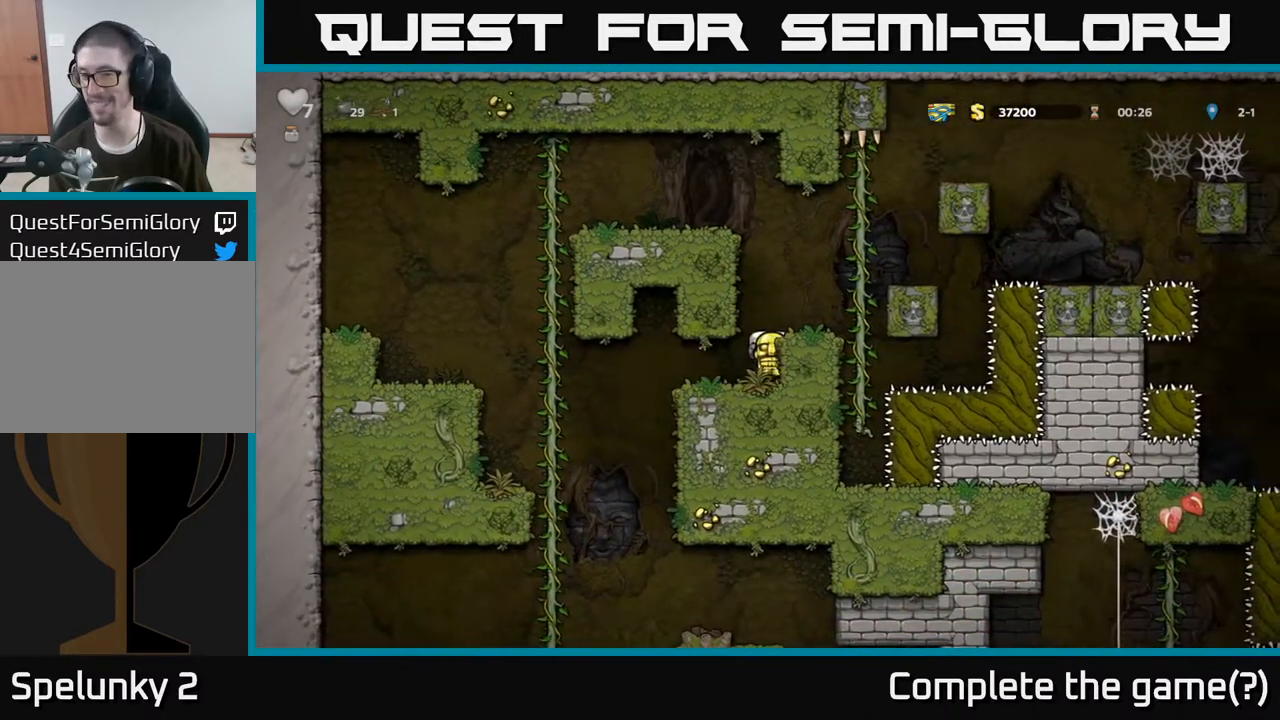
{"buttons": [], "left_stick": "center", "right_stick": "center", "events": [[50, "left_stick", "right"], [100, "A", "up"], [200, "left_stick", "center"]]}
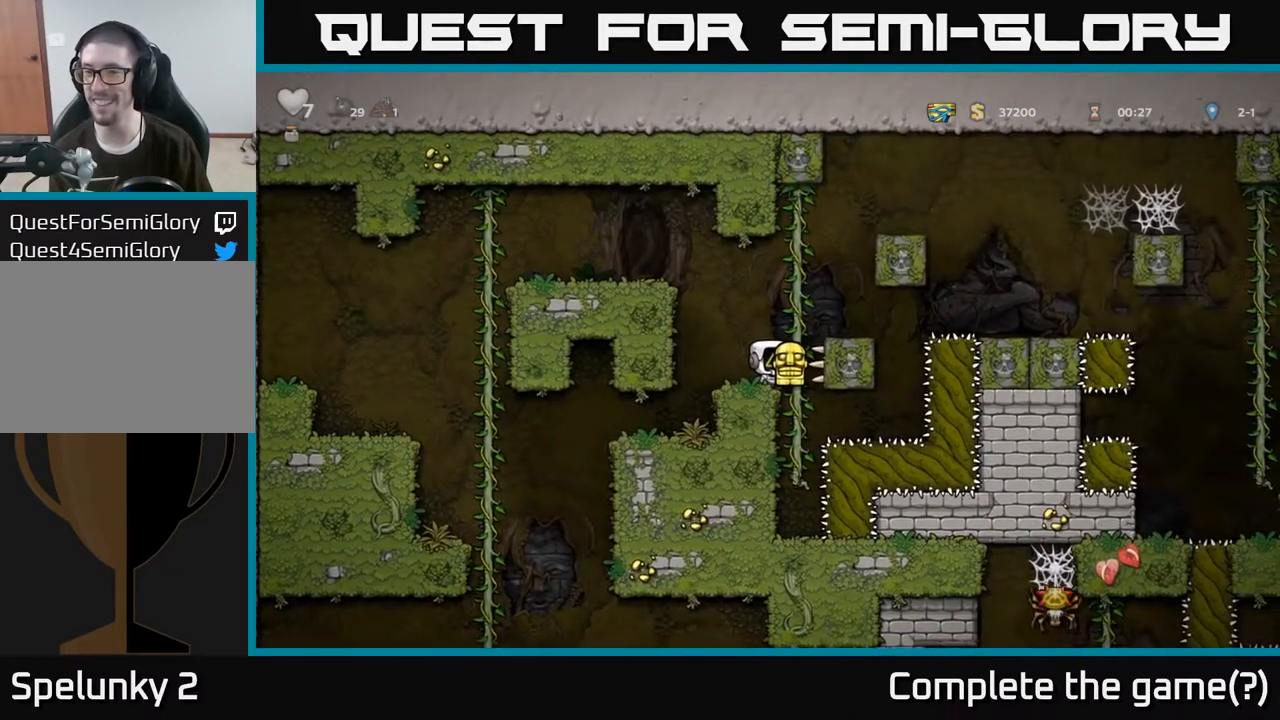
{"buttons": ["A"], "left_stick": "left", "right_stick": "center", "events": [[217, "left_stick", "left"], [317, "A", "down"]]}
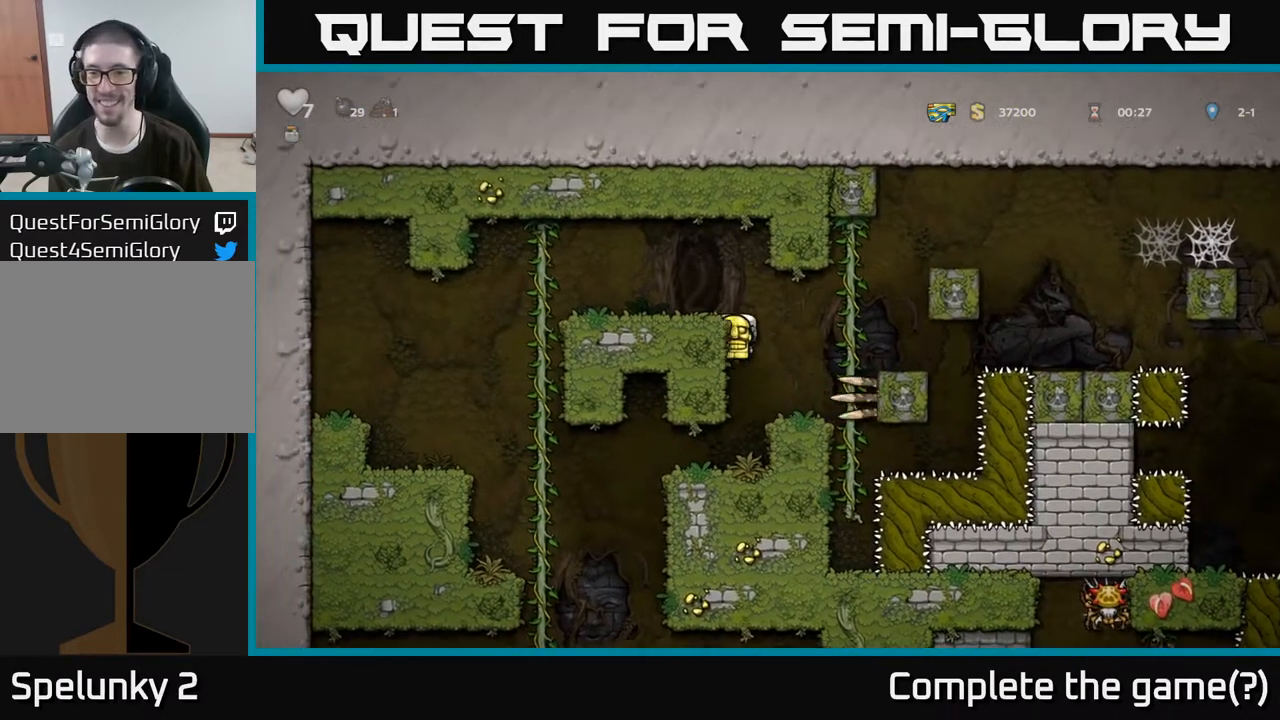
{"buttons": [], "left_stick": "left", "right_stick": "center", "events": [[17, "A", "up"], [267, "A", "down"], [450, "A", "up"]]}
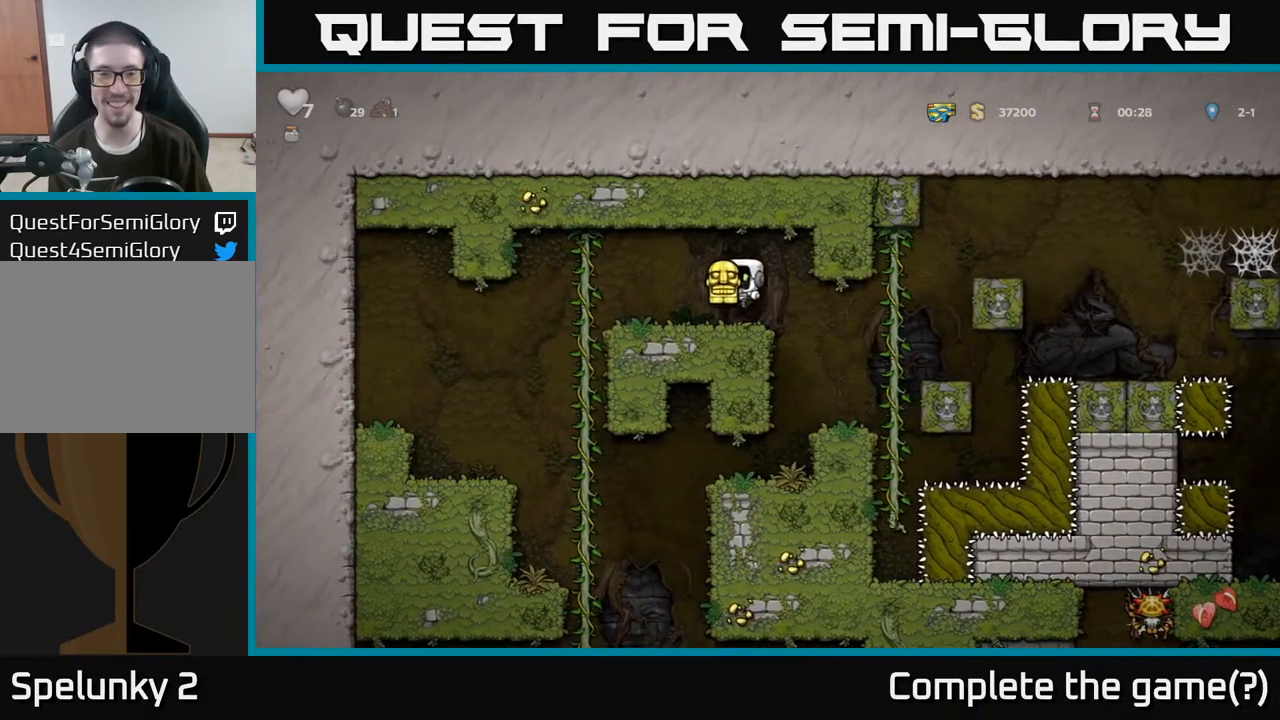
{"buttons": [], "left_stick": "center", "right_stick": "center", "events": [[450, "left_stick", "center"]]}
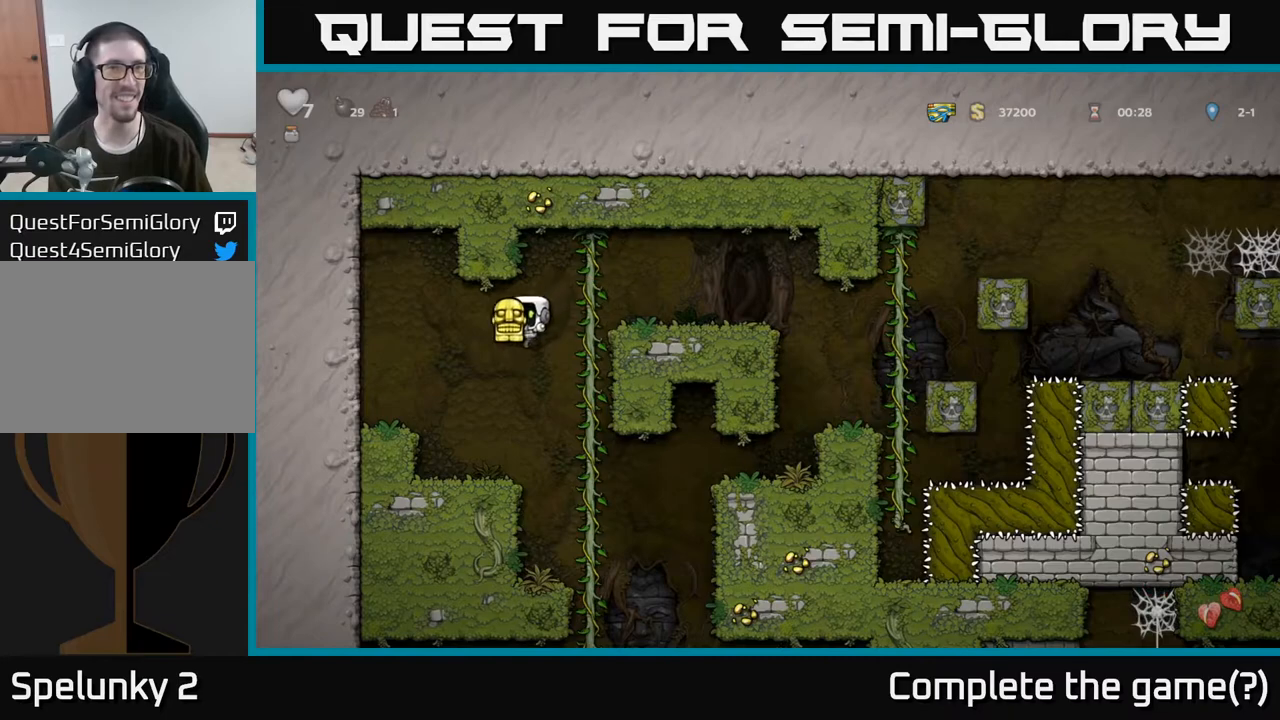
{"buttons": [], "left_stick": "left", "right_stick": "center", "events": [[267, "left_stick", "right"], [417, "left_stick", "left"]]}
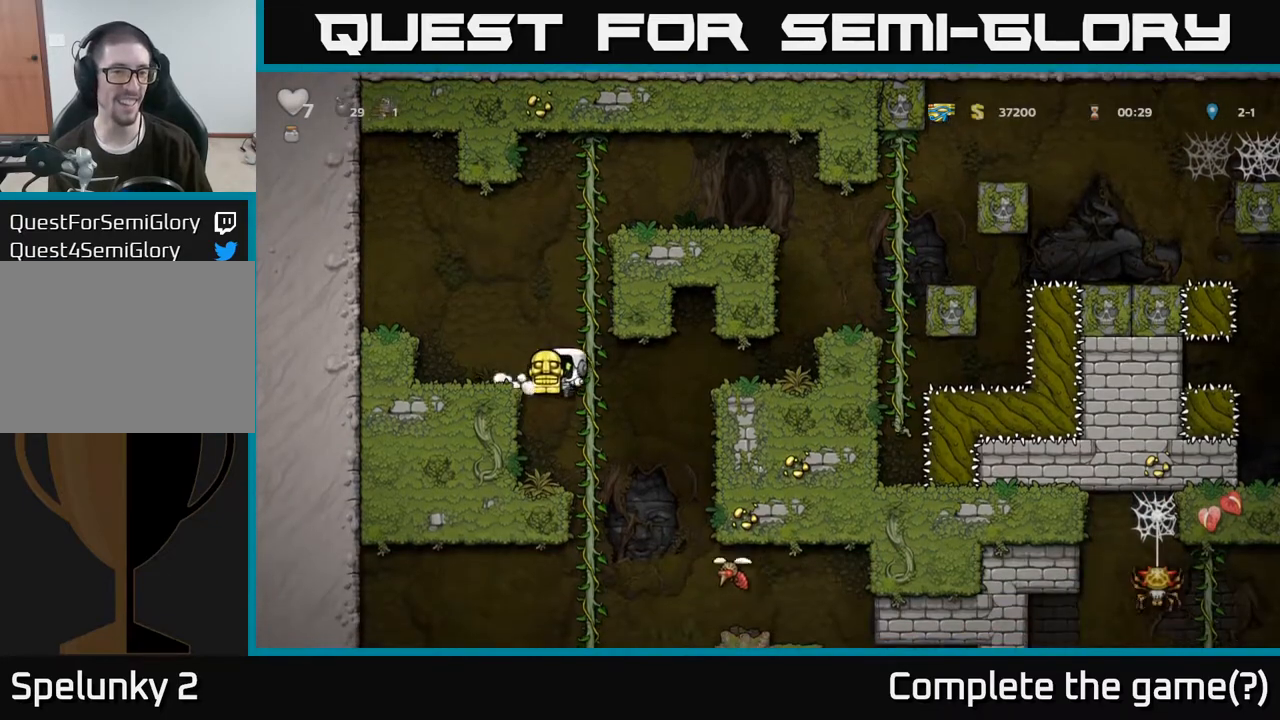
{"buttons": ["A"], "left_stick": "right", "right_stick": "center", "events": [[67, "left_stick", "center"], [467, "A", "down"], [483, "left_stick", "right"]]}
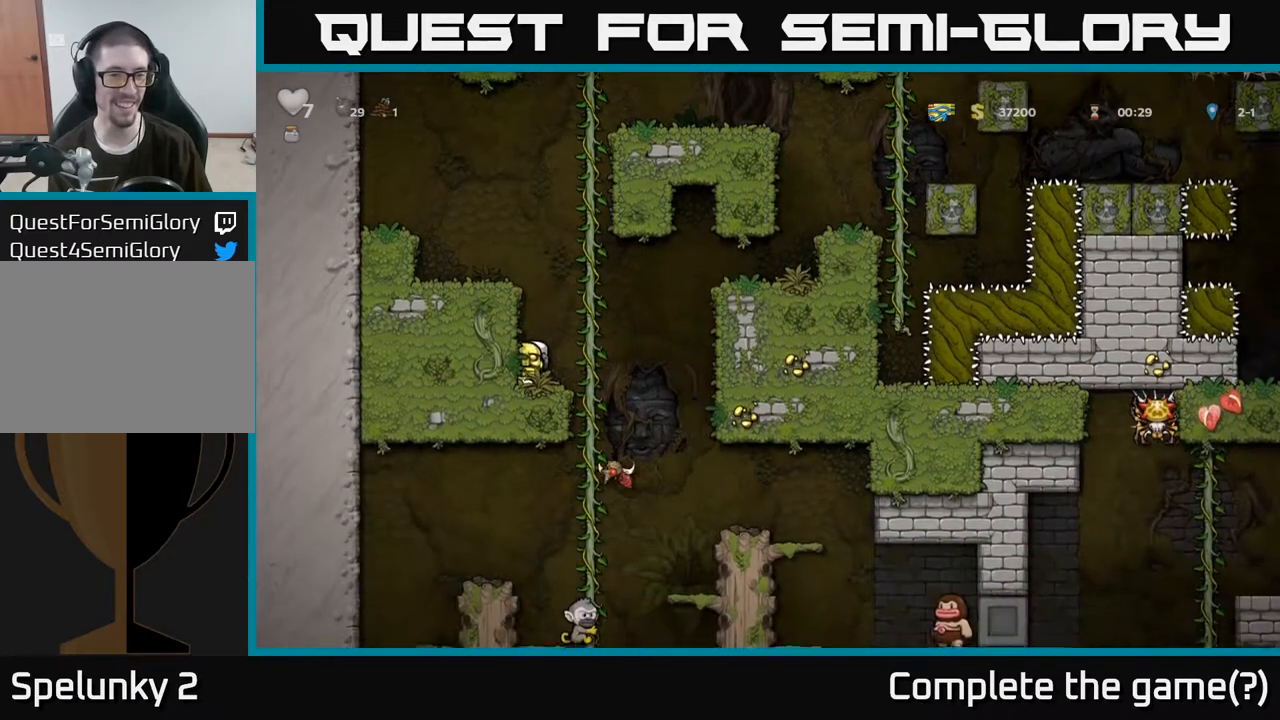
{"buttons": [], "left_stick": "up-left", "right_stick": "center", "events": [[50, "A", "up"], [133, "left_stick", "center"], [383, "left_stick", "left"], [467, "left_stick", "up-left"]]}
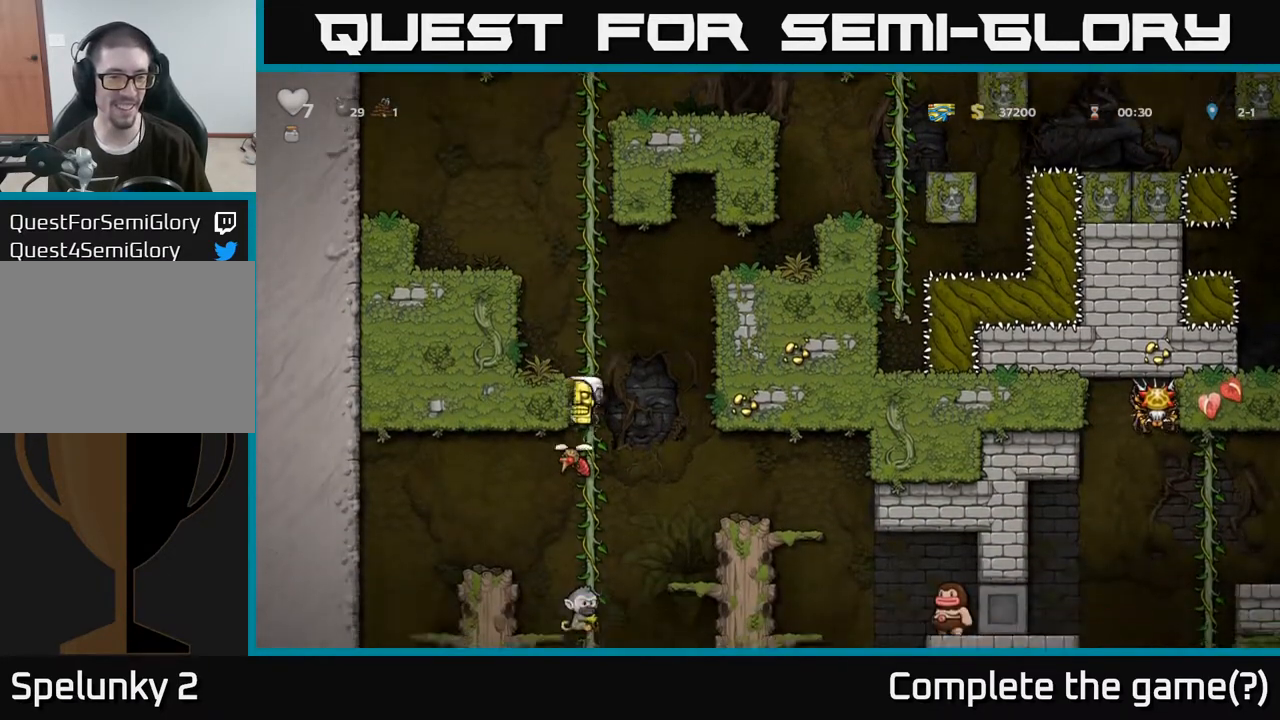
{"buttons": ["A"], "left_stick": "down", "right_stick": "center", "events": [[100, "left_stick", "center"], [433, "left_stick", "down"], [500, "A", "down"]]}
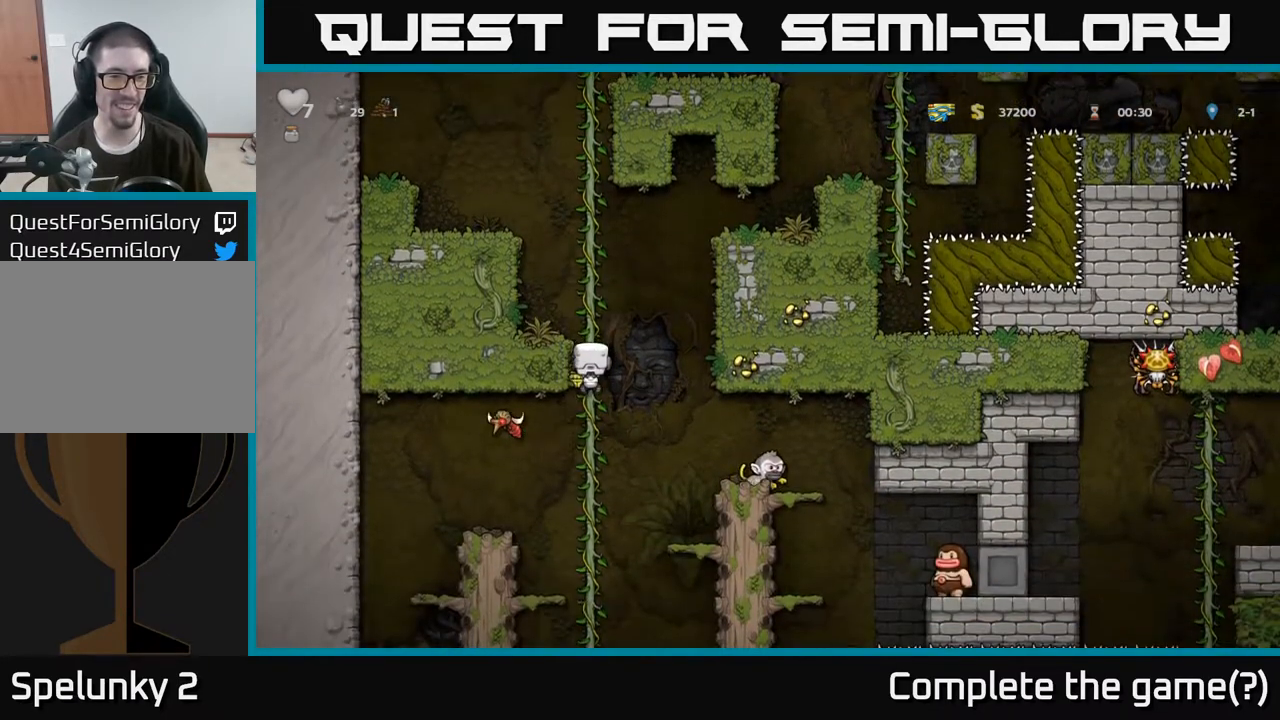
{"buttons": [], "left_stick": "up", "right_stick": "center", "events": [[100, "left_stick", "right"], [117, "A", "up"], [183, "left_stick", "up"], [233, "left_stick", "up-left"], [483, "left_stick", "up"]]}
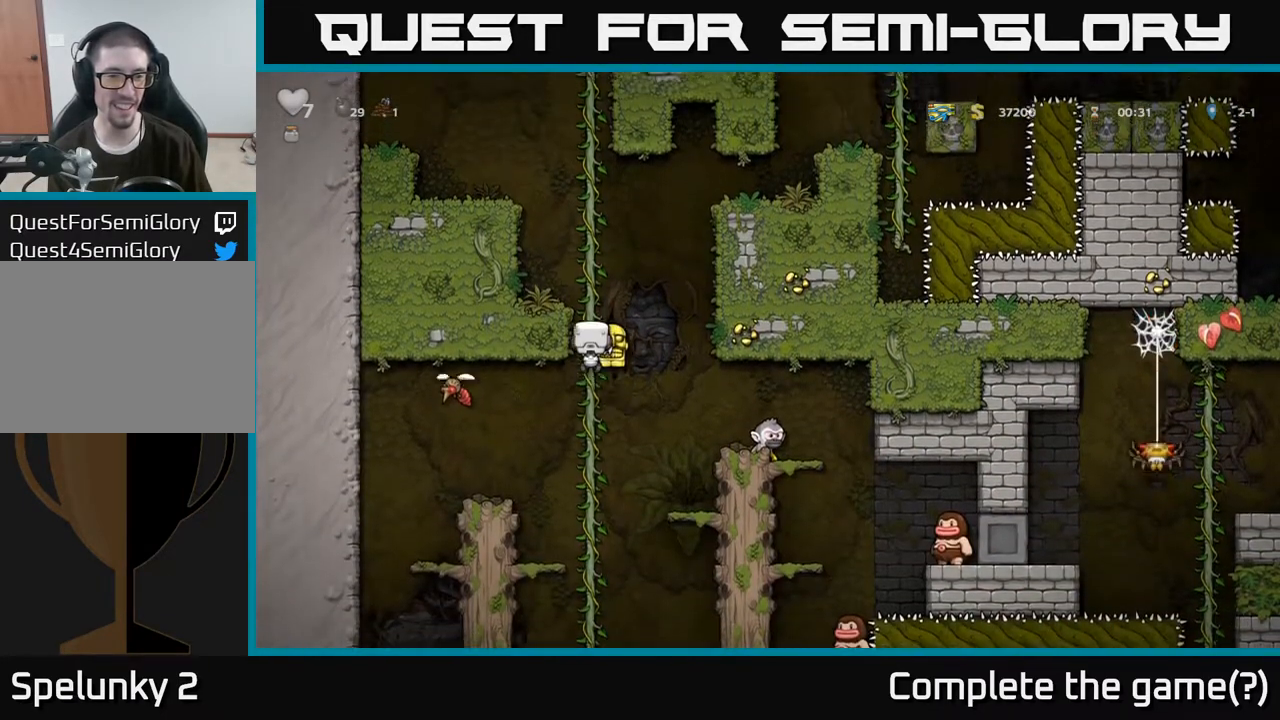
{"buttons": [], "left_stick": "up", "right_stick": "center", "events": [[100, "left_stick", "center"], [417, "left_stick", "up"]]}
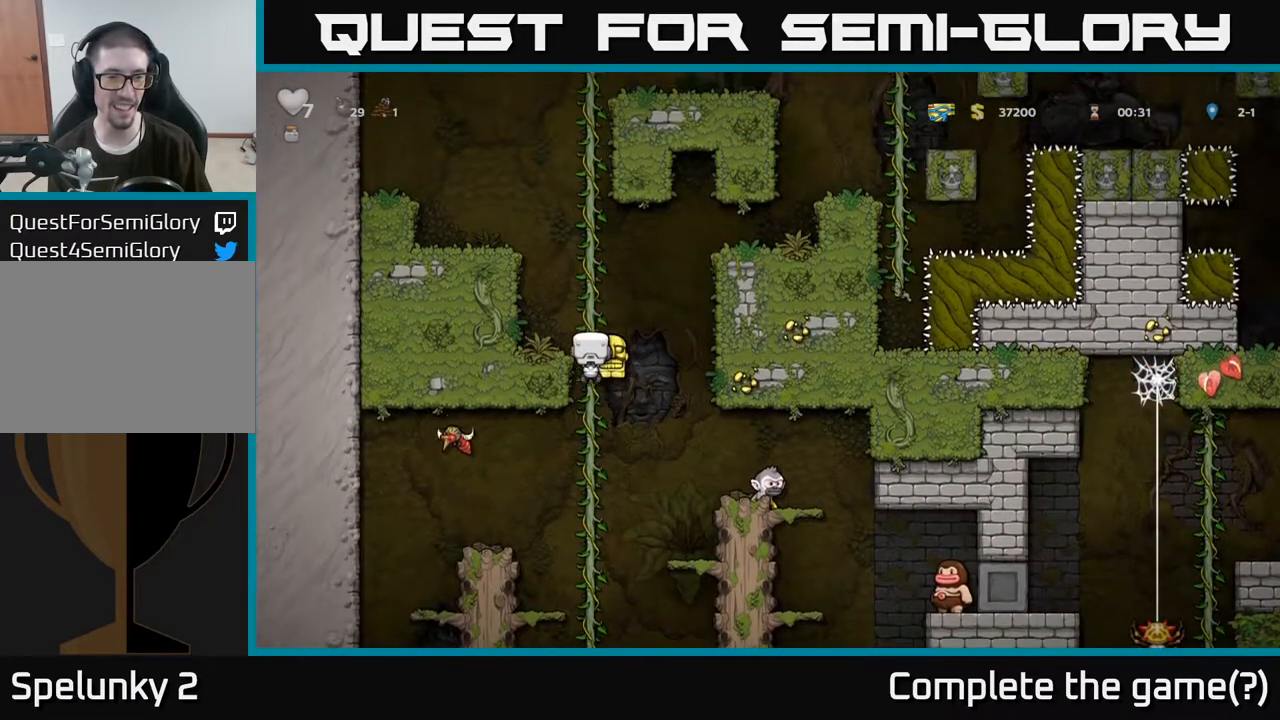
{"buttons": [], "left_stick": "center", "right_stick": "center", "events": [[117, "left_stick", "center"]]}
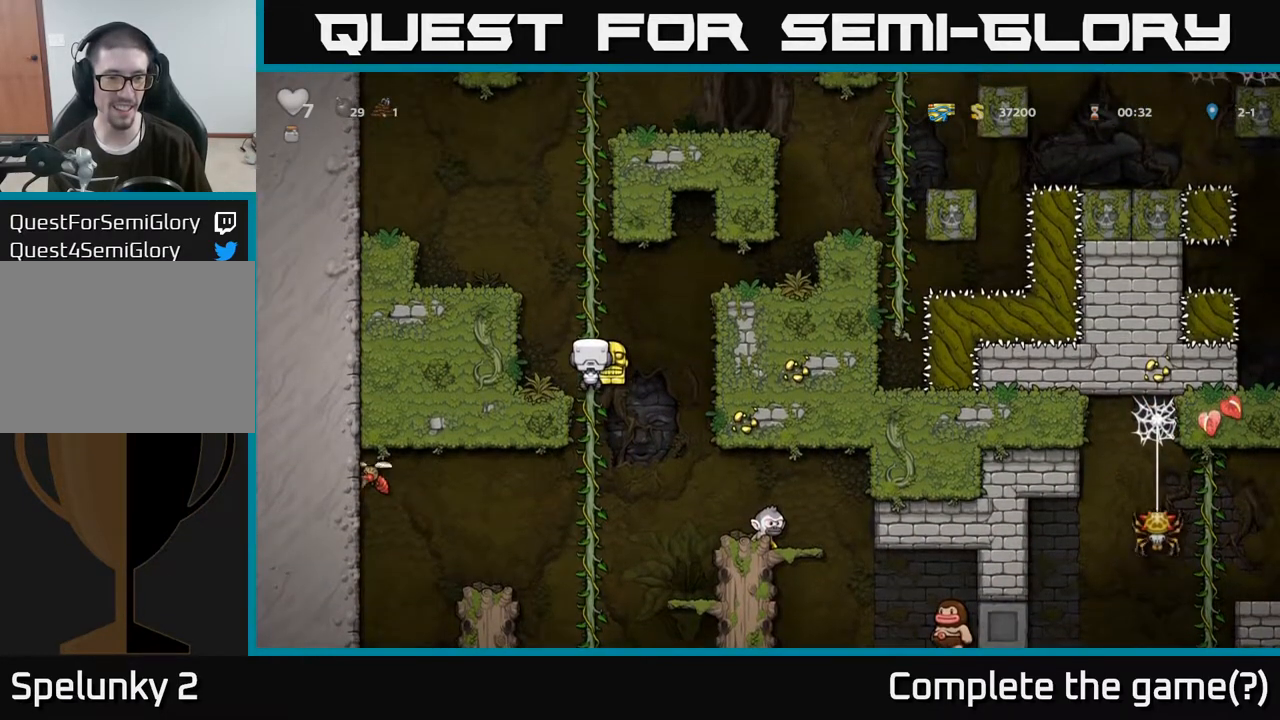
{"buttons": [], "left_stick": "center", "right_stick": "center", "events": []}
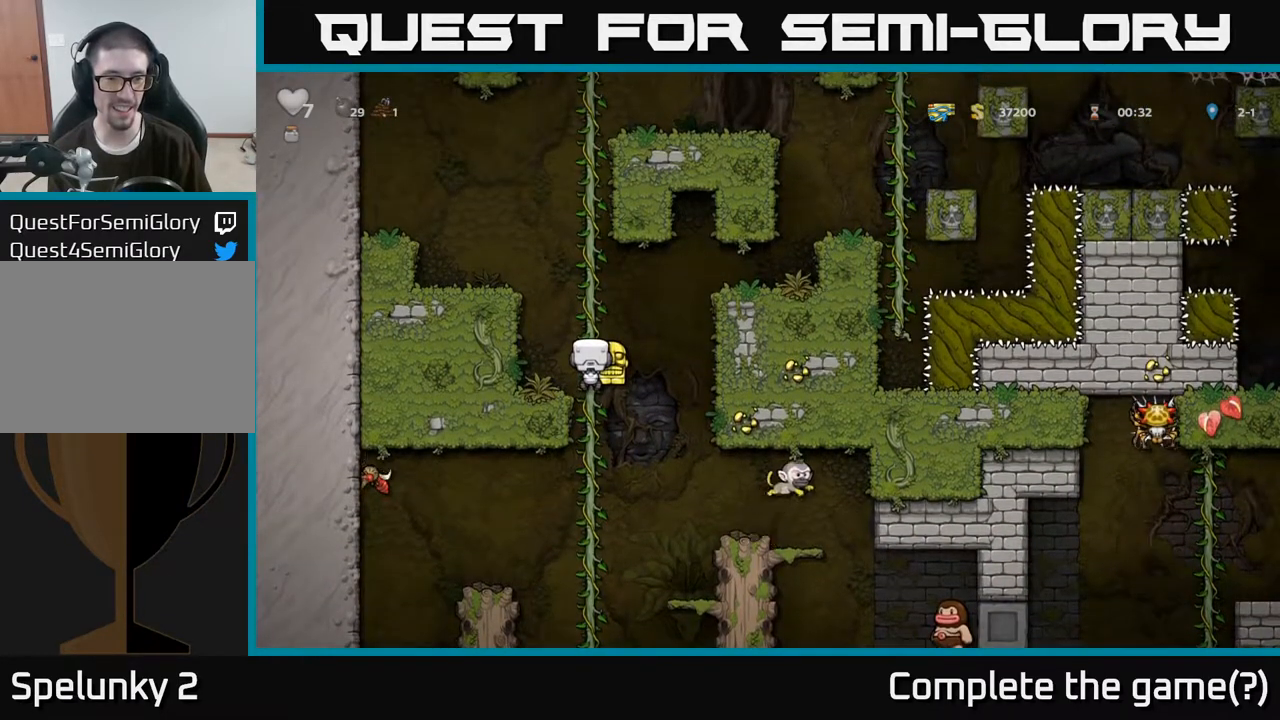
{"buttons": [], "left_stick": "down", "right_stick": "center", "events": [[100, "left_stick", "down"]]}
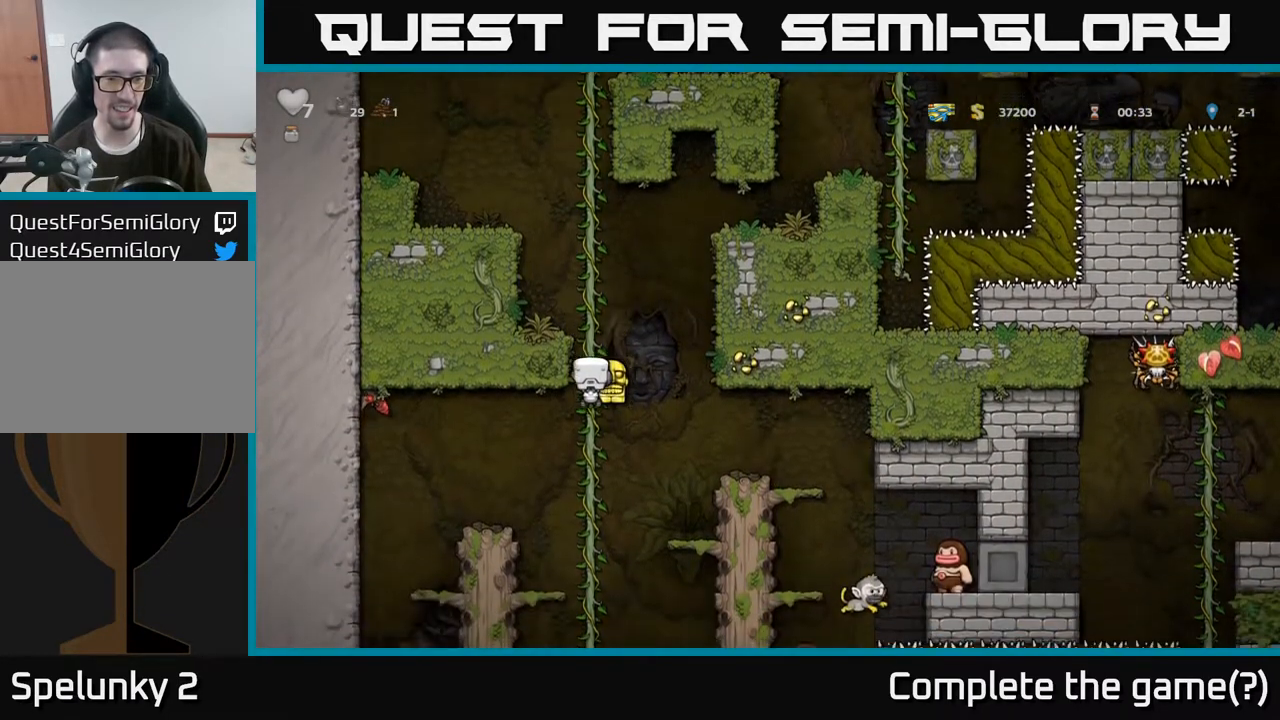
{"buttons": [], "left_stick": "down", "right_stick": "center", "events": [[117, "left_stick", "center"], [283, "left_stick", "down"]]}
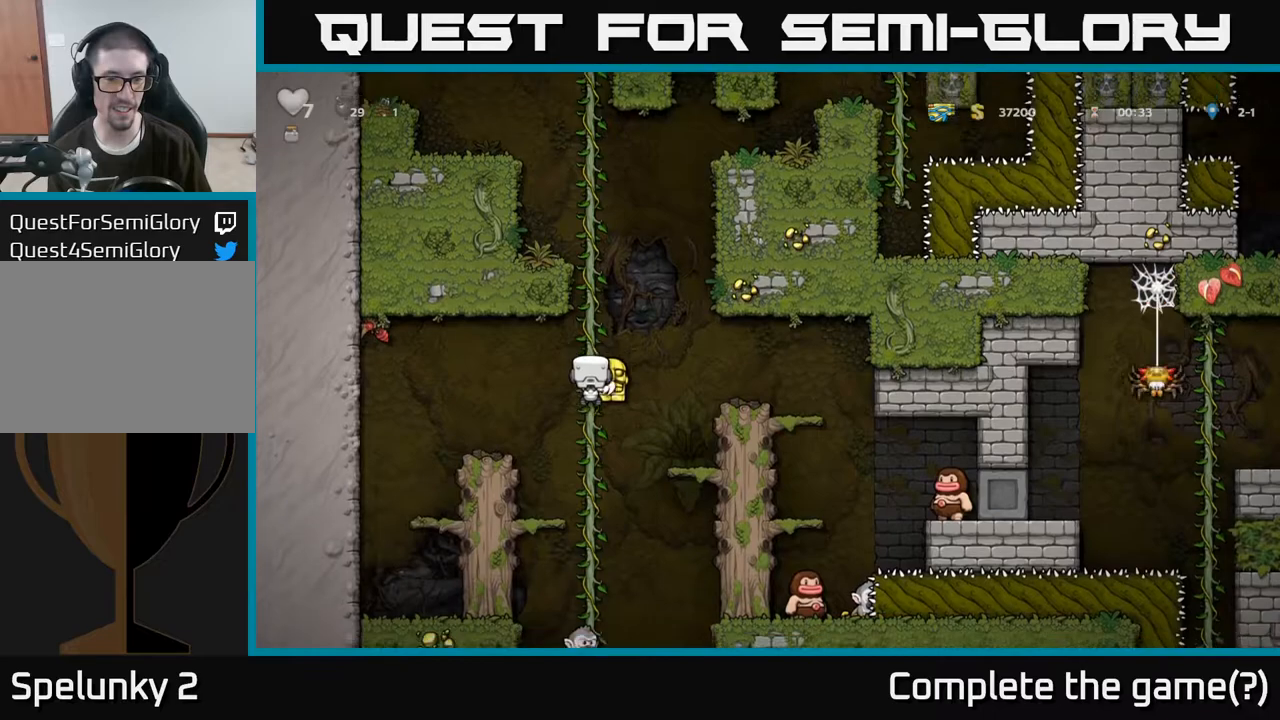
{"buttons": [], "left_stick": "down", "right_stick": "center", "events": []}
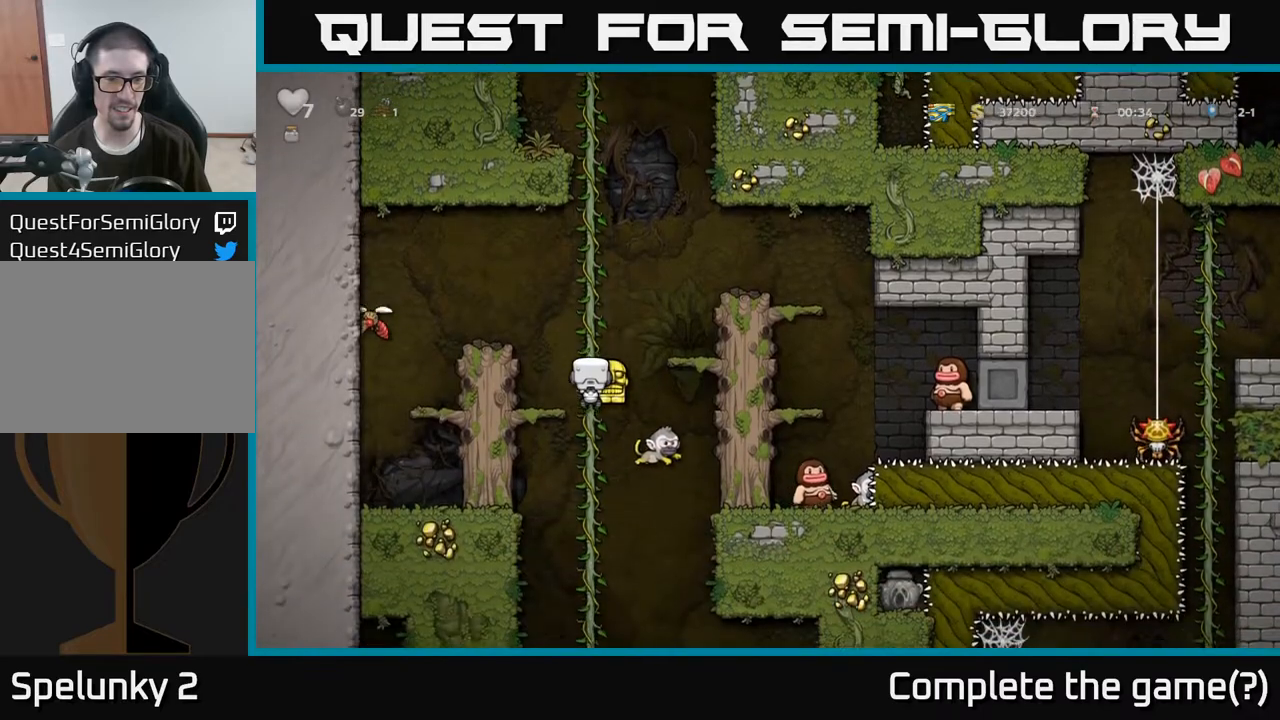
{"buttons": [], "left_stick": "center", "right_stick": "center", "events": [[67, "left_stick", "center"]]}
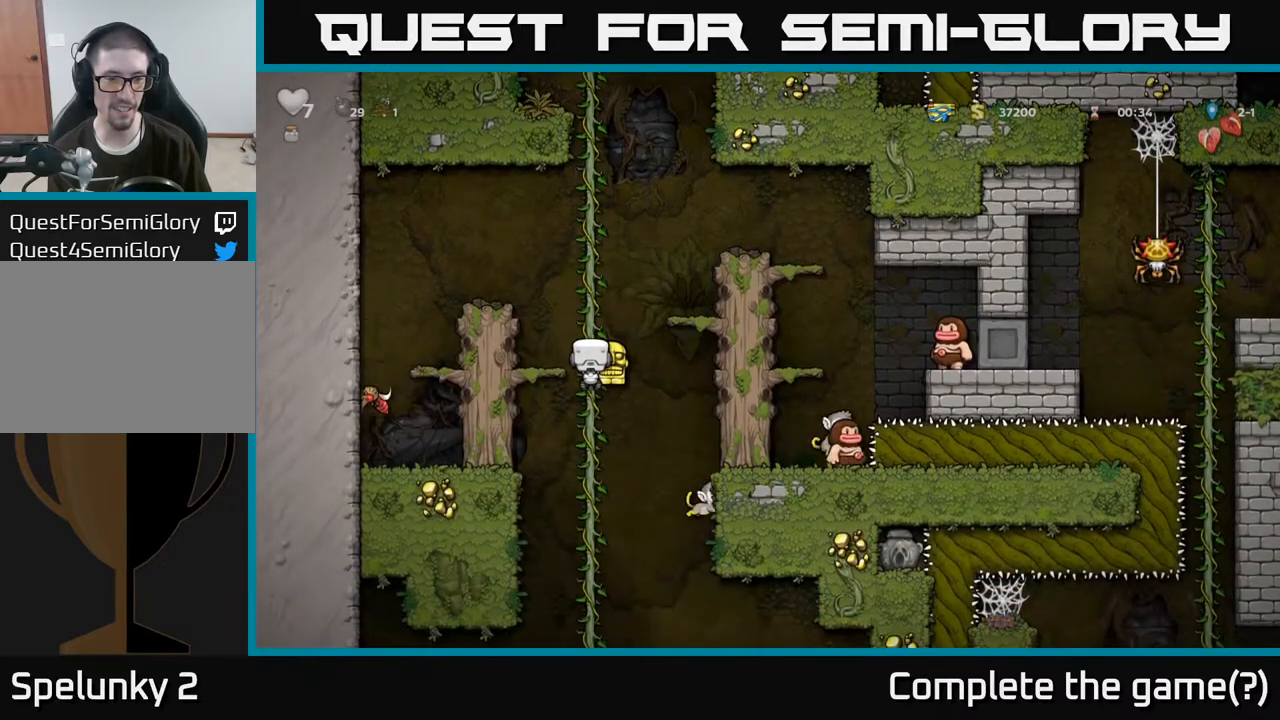
{"buttons": [], "left_stick": "down", "right_stick": "center", "events": [[67, "left_stick", "down"]]}
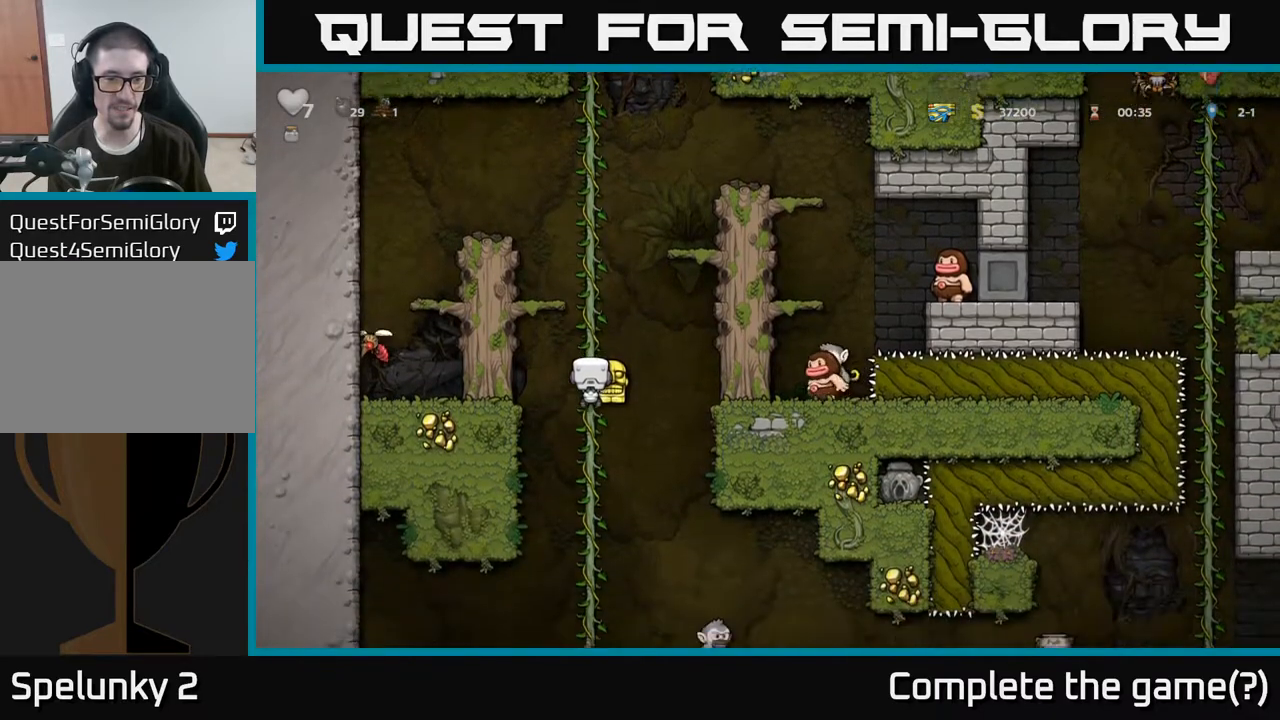
{"buttons": [], "left_stick": "center", "right_stick": "center", "events": [[483, "left_stick", "center"]]}
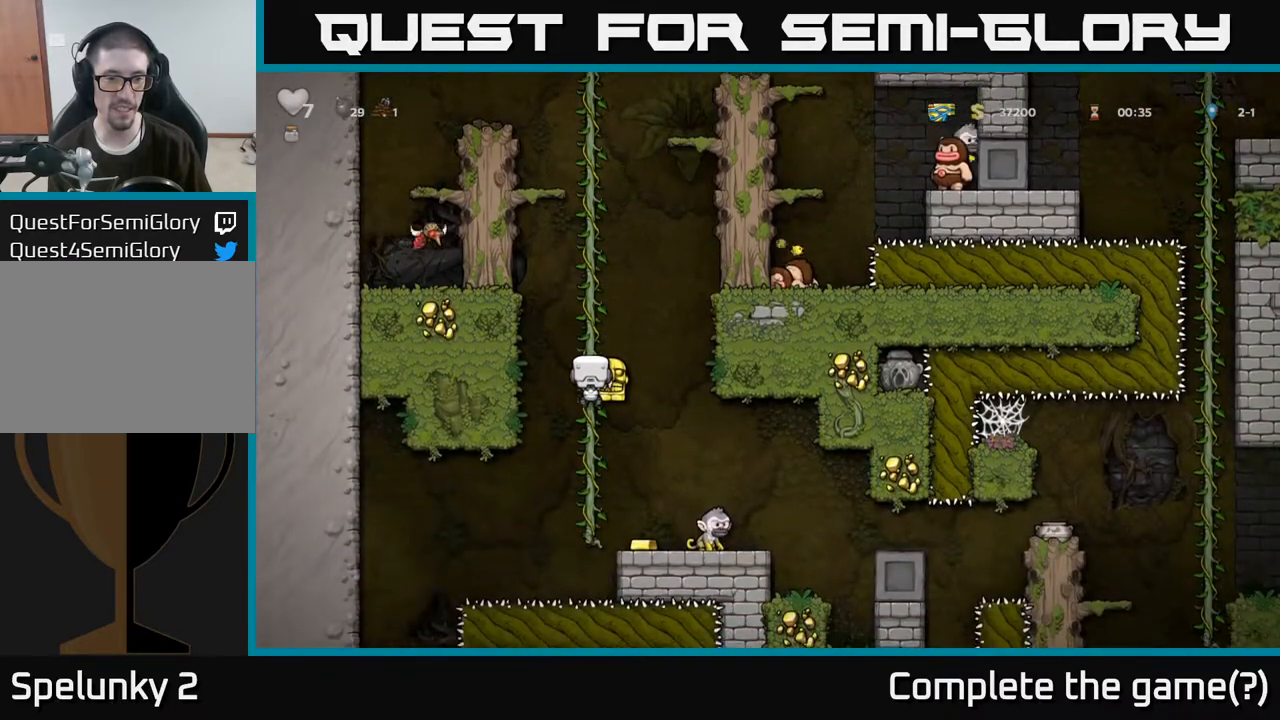
{"buttons": [], "left_stick": "center", "right_stick": "center", "events": [[100, "A", "down"], [133, "left_stick", "right"], [183, "A", "up"], [317, "left_stick", "center"]]}
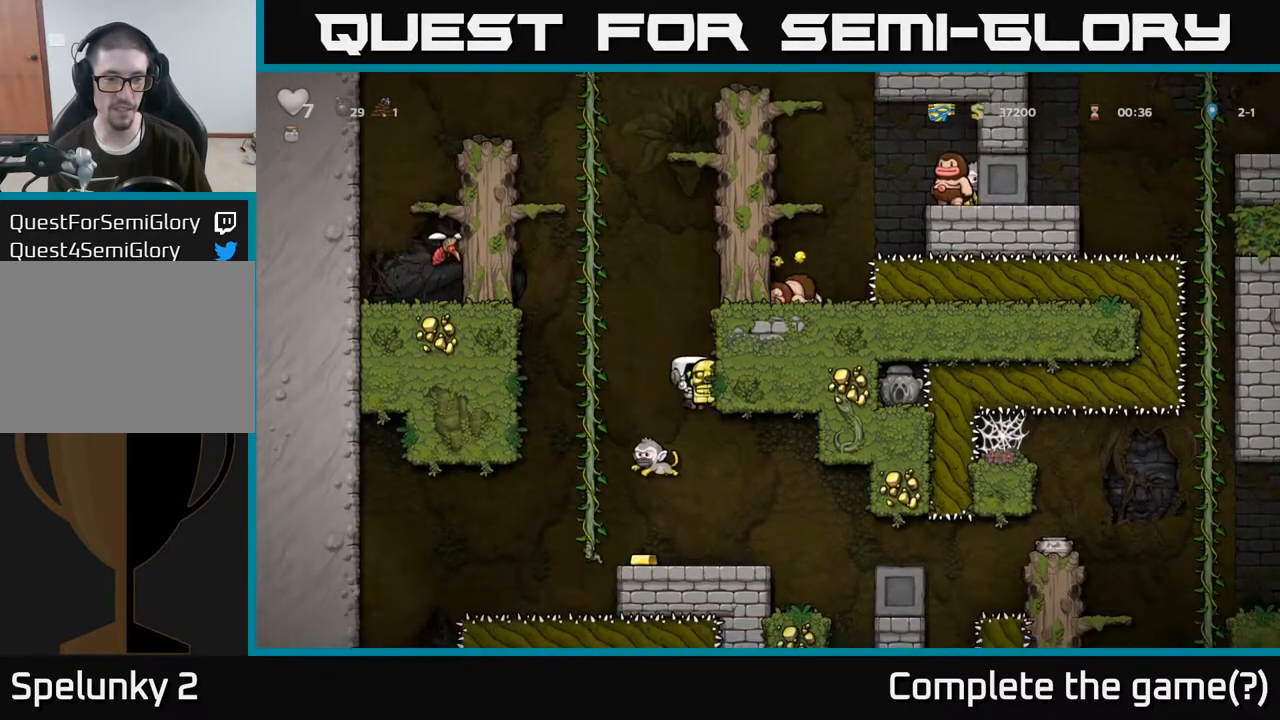
{"buttons": [], "left_stick": "left", "right_stick": "center", "events": [[33, "left_stick", "right"], [117, "left_stick", "center"], [367, "left_stick", "left"]]}
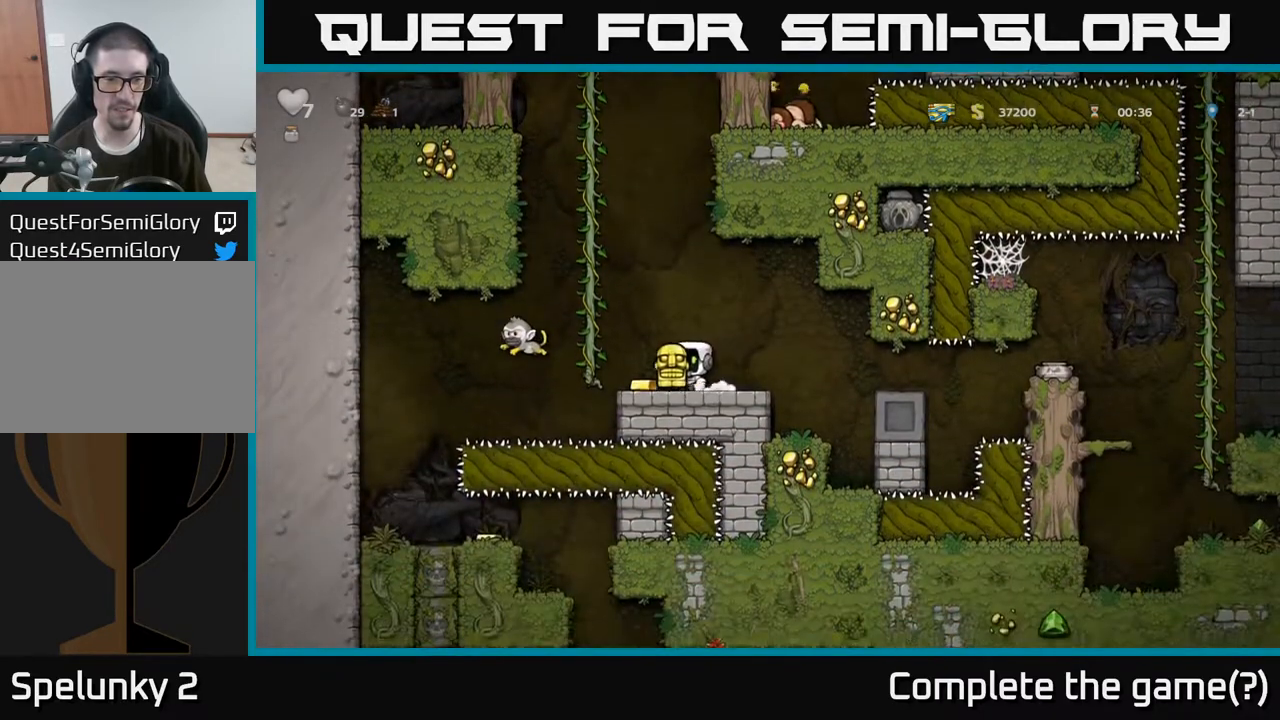
{"buttons": [], "left_stick": "down", "right_stick": "center", "events": [[117, "left_stick", "right"], [267, "left_stick", "center"], [400, "left_stick", "down"]]}
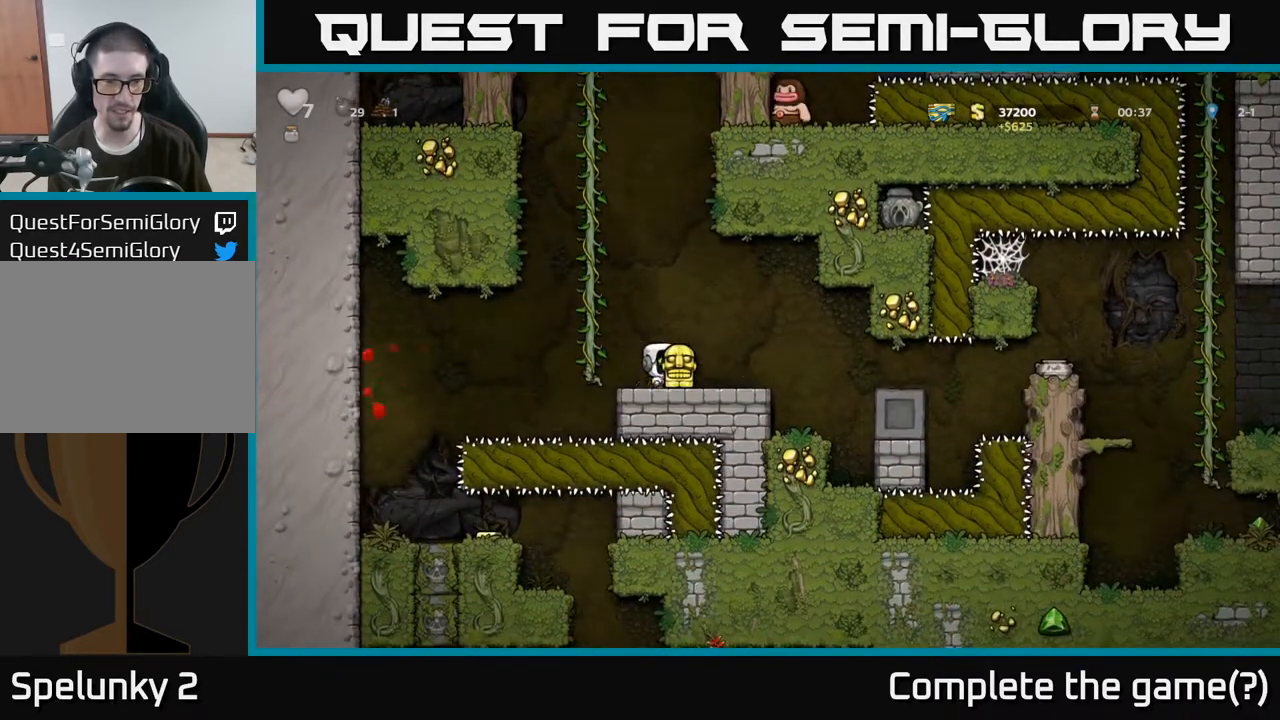
{"buttons": [], "left_stick": "down", "right_stick": "center", "events": []}
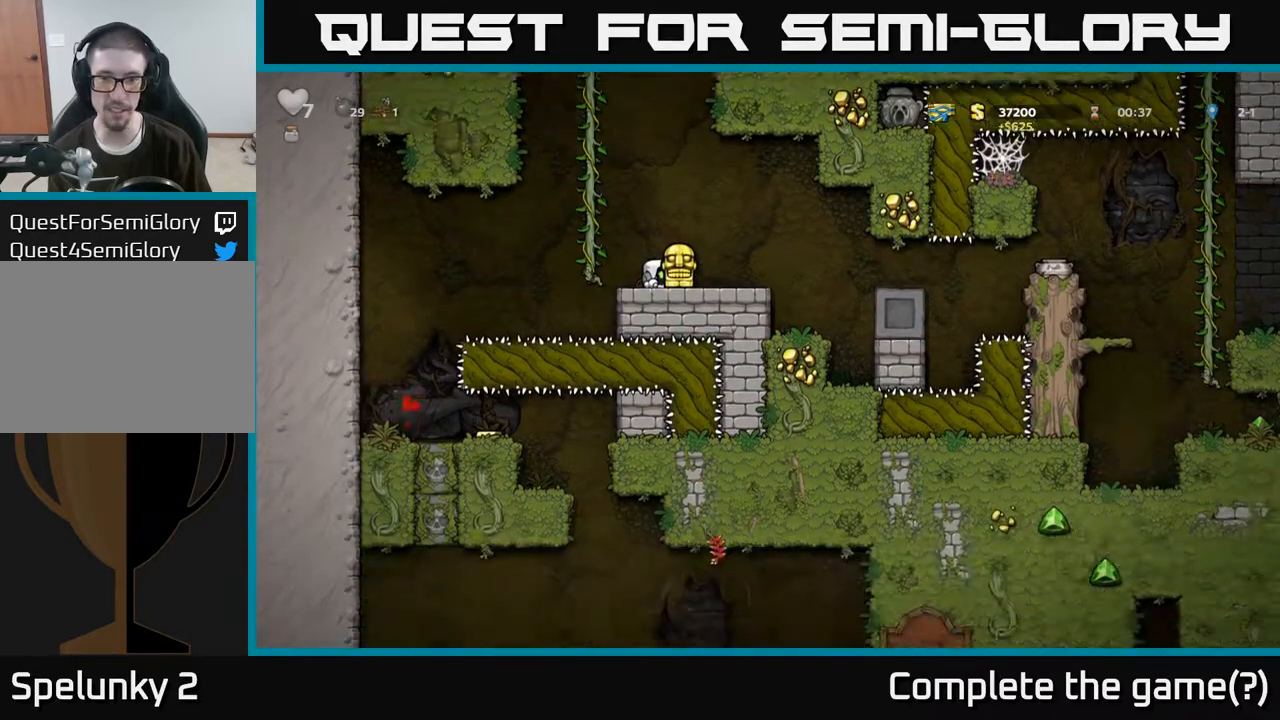
{"buttons": [], "left_stick": "down", "right_stick": "center", "events": []}
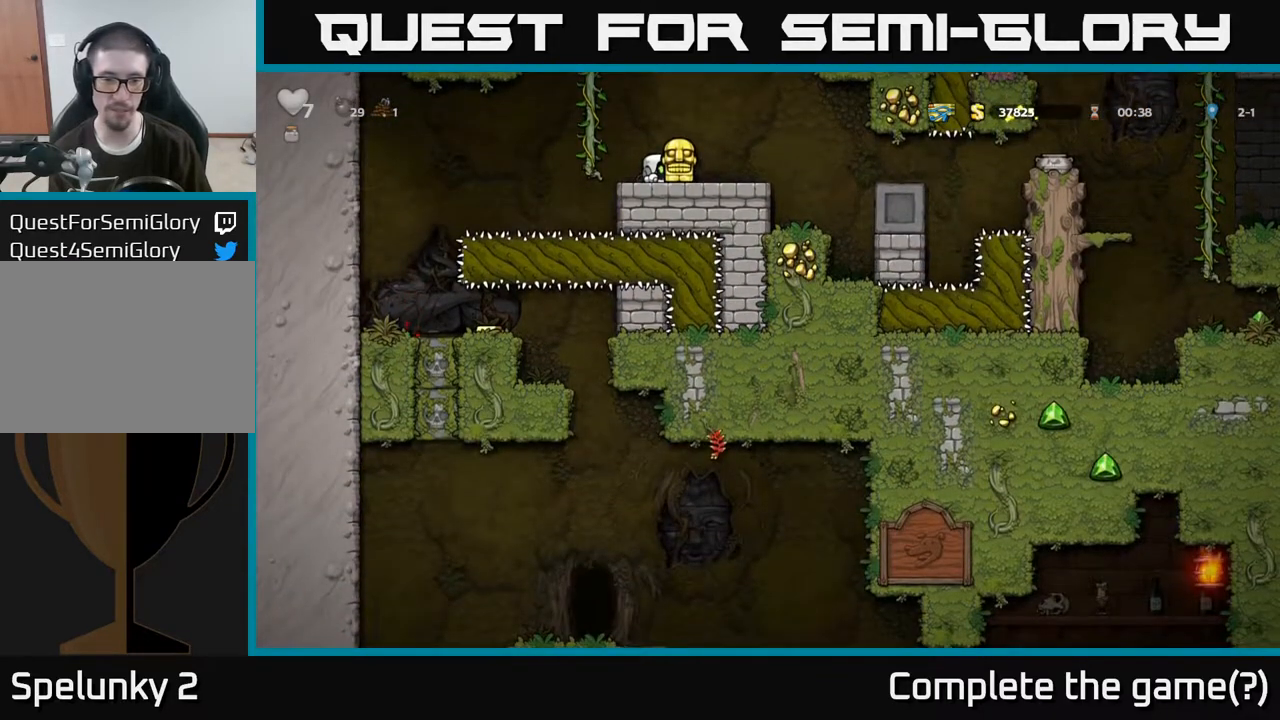
{"buttons": [], "left_stick": "down", "right_stick": "center", "events": []}